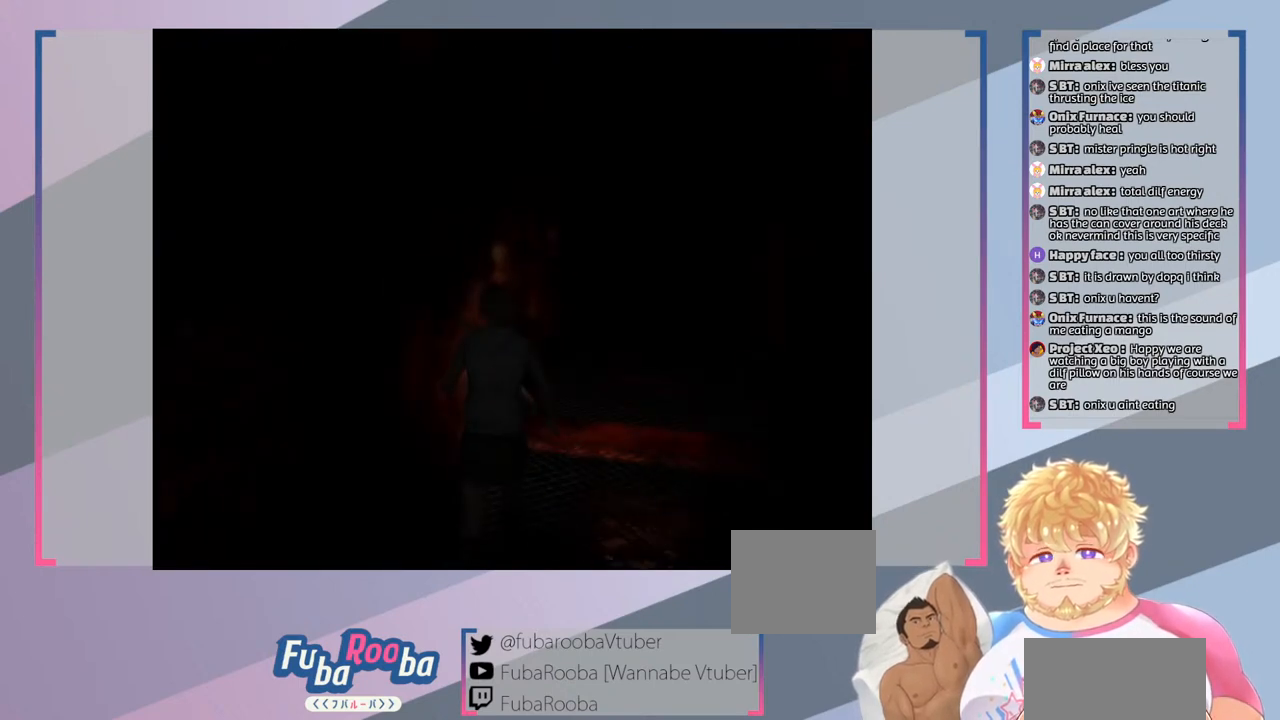
Gameplay with a controller (PlayStation layout); each line is a JSON object with the inputs held at the frame after it. "events" lists button and stick changes between this image and that frame as [ms after this image, input, new state], when the widget could be followed in between. Not read: L3 R3.
{"buttons": ["SQUARE"], "left_stick": "up", "right_stick": "center", "events": []}
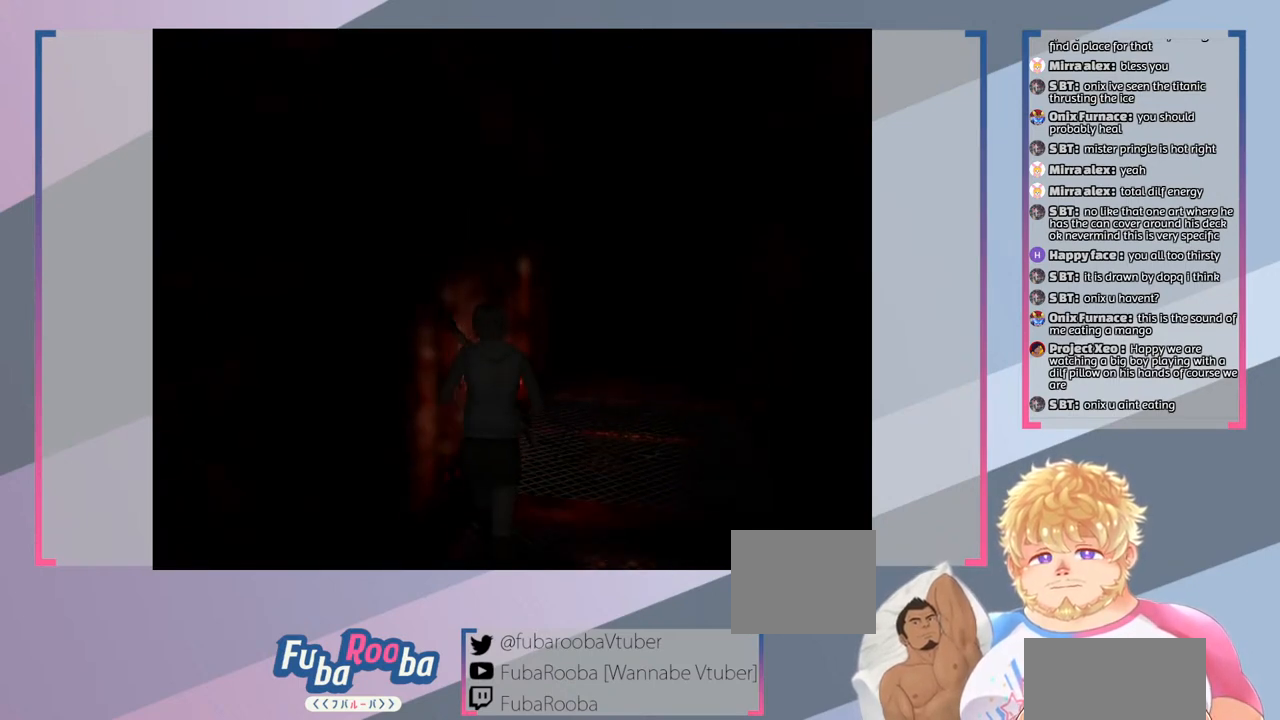
{"buttons": ["CROSS", "SQUARE"], "left_stick": "up", "right_stick": "center", "events": [[133, "CROSS", "down"], [300, "CROSS", "up"], [433, "CROSS", "down"]]}
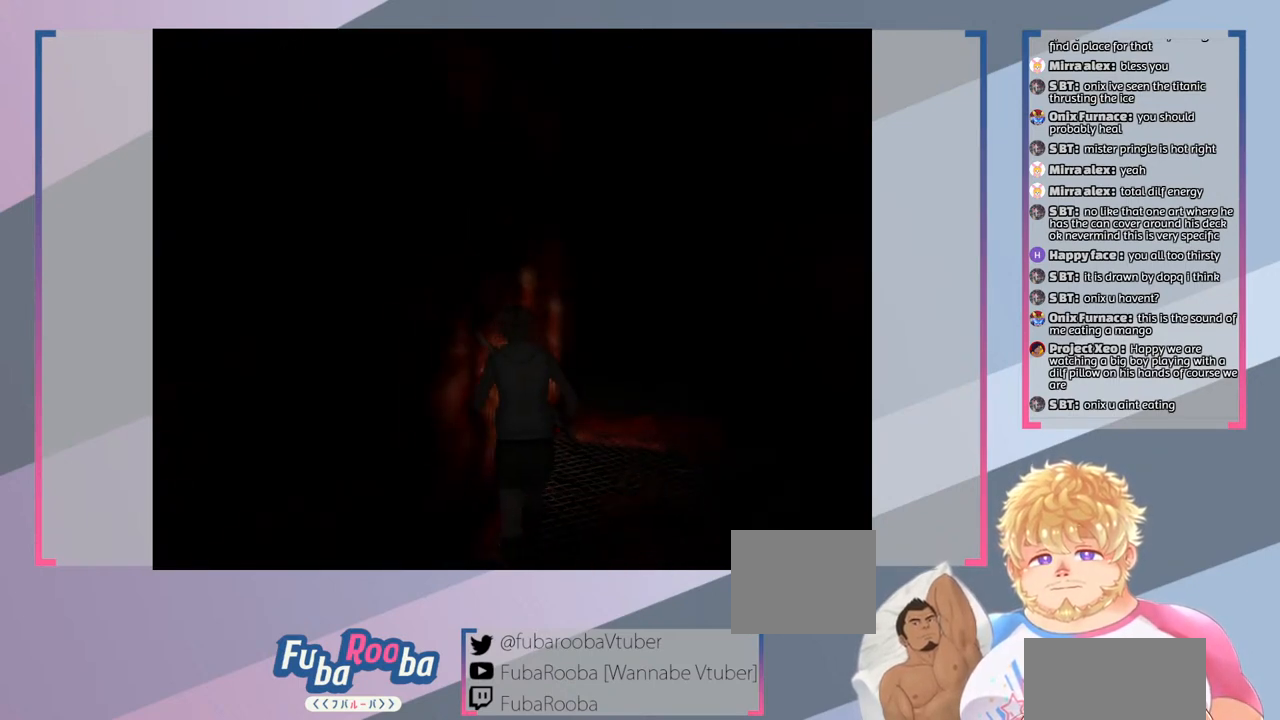
{"buttons": ["SQUARE"], "left_stick": "up", "right_stick": "center", "events": [[100, "CROSS", "up"], [200, "CROSS", "down"], [367, "CROSS", "up"]]}
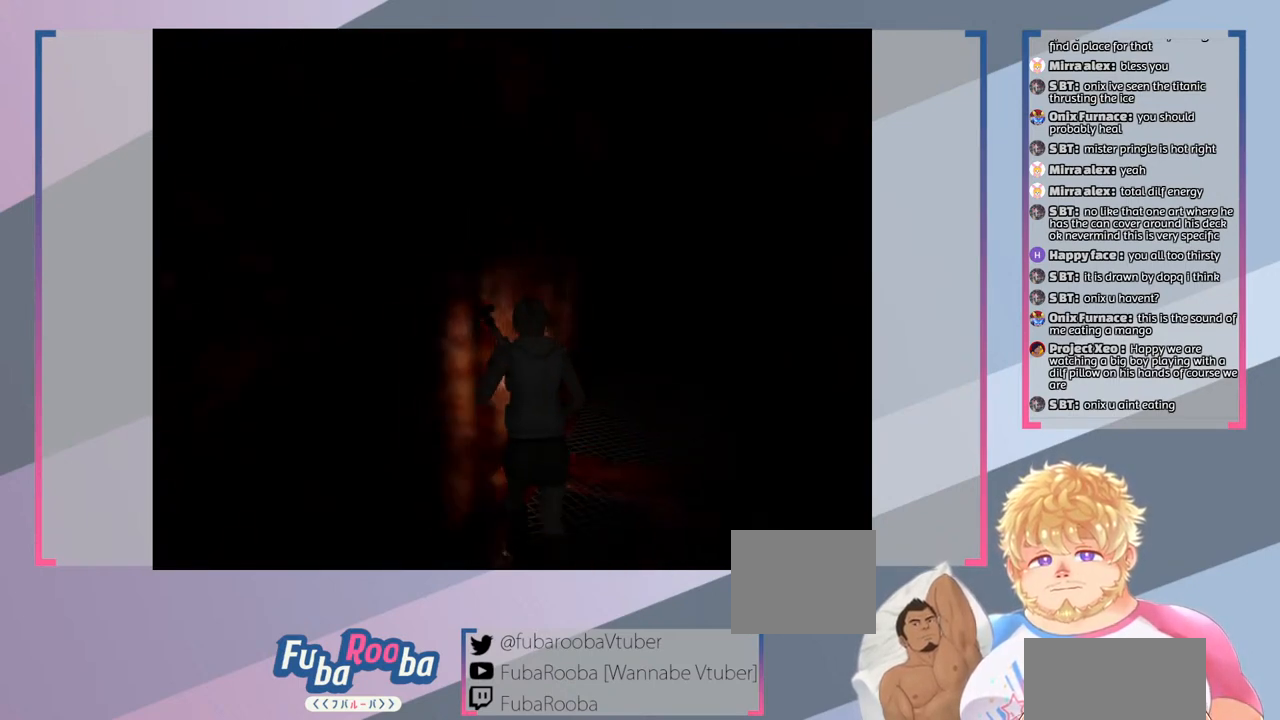
{"buttons": ["SQUARE"], "left_stick": "up", "right_stick": "center", "events": [[100, "CROSS", "down"], [167, "CROSS", "up"], [200, "CROSS", "down"], [367, "CROSS", "up"]]}
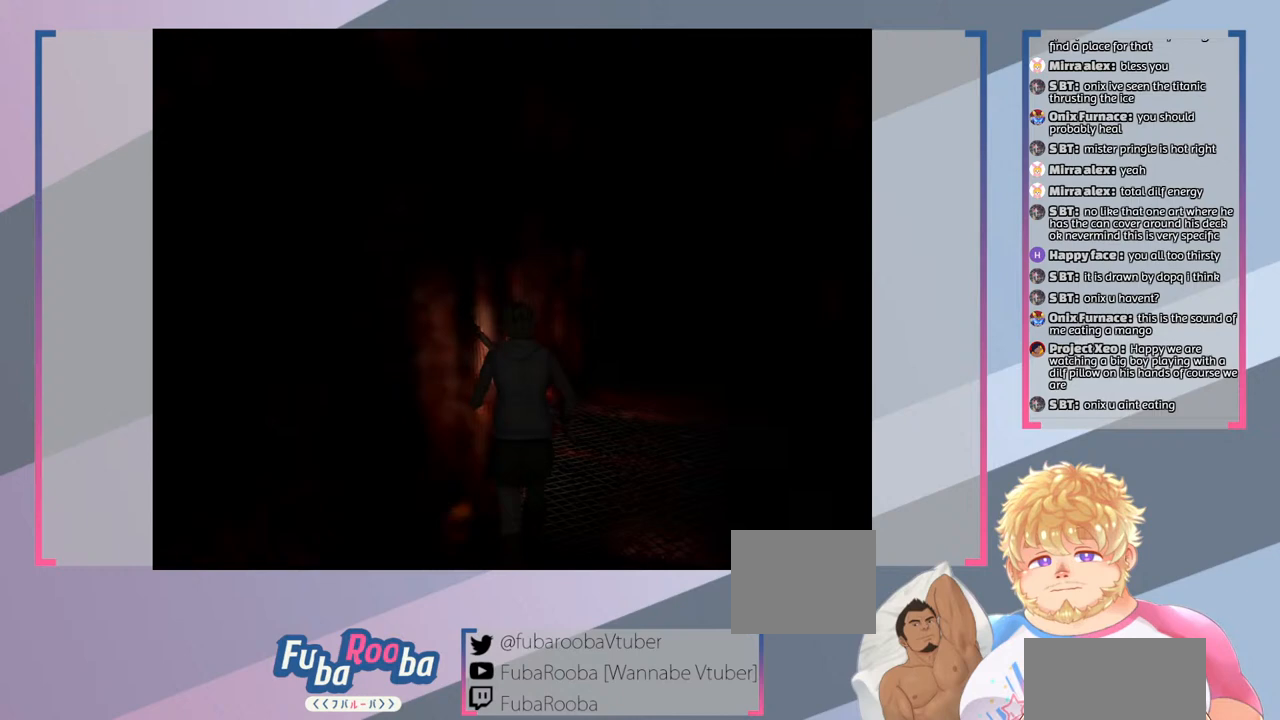
{"buttons": ["CROSS", "SQUARE"], "left_stick": "up", "right_stick": "center", "events": [[167, "CROSS", "down"], [167, "left_stick", "up-left"], [333, "CROSS", "up"], [500, "CROSS", "down"], [500, "left_stick", "up"]]}
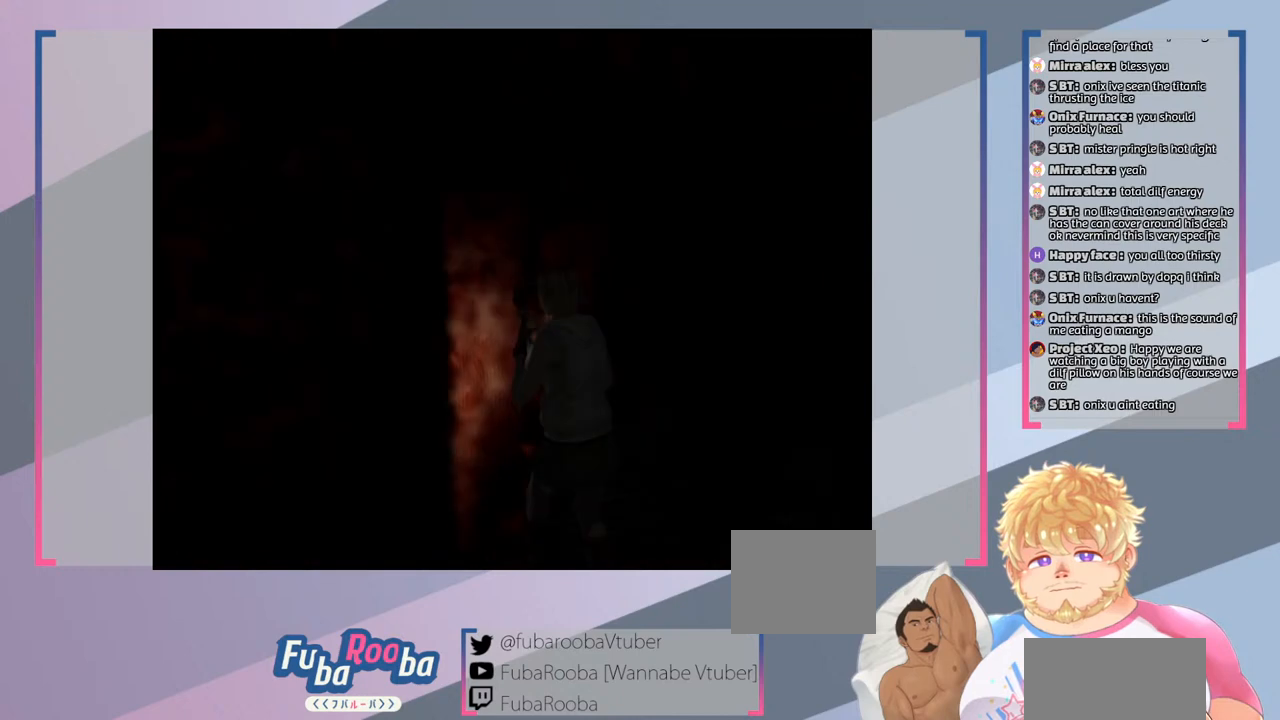
{"buttons": ["SQUARE"], "left_stick": "up", "right_stick": "center", "events": [[100, "left_stick", "center"], [167, "CROSS", "up"], [300, "left_stick", "up"], [333, "CROSS", "down"], [500, "CROSS", "up"]]}
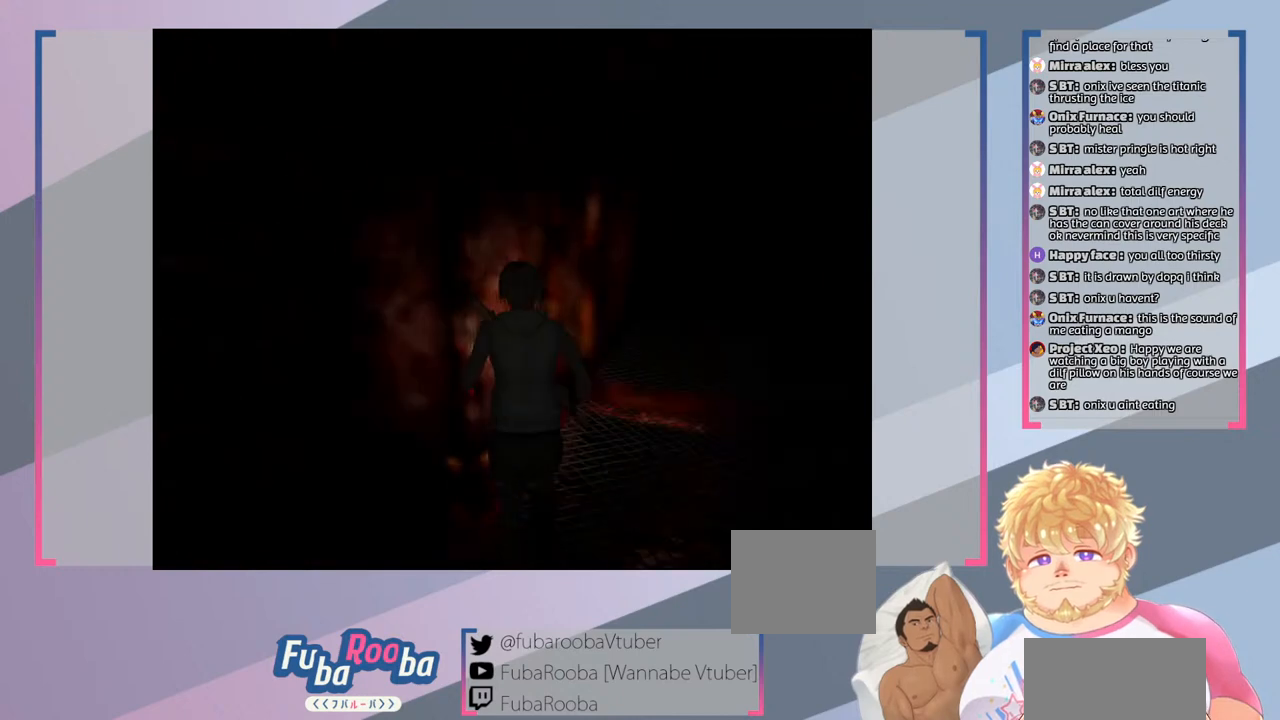
{"buttons": ["CROSS", "SQUARE"], "left_stick": "up-left", "right_stick": "center", "events": [[133, "CROSS", "down"], [267, "CROSS", "up"], [267, "left_stick", "up-left"], [400, "CROSS", "down"]]}
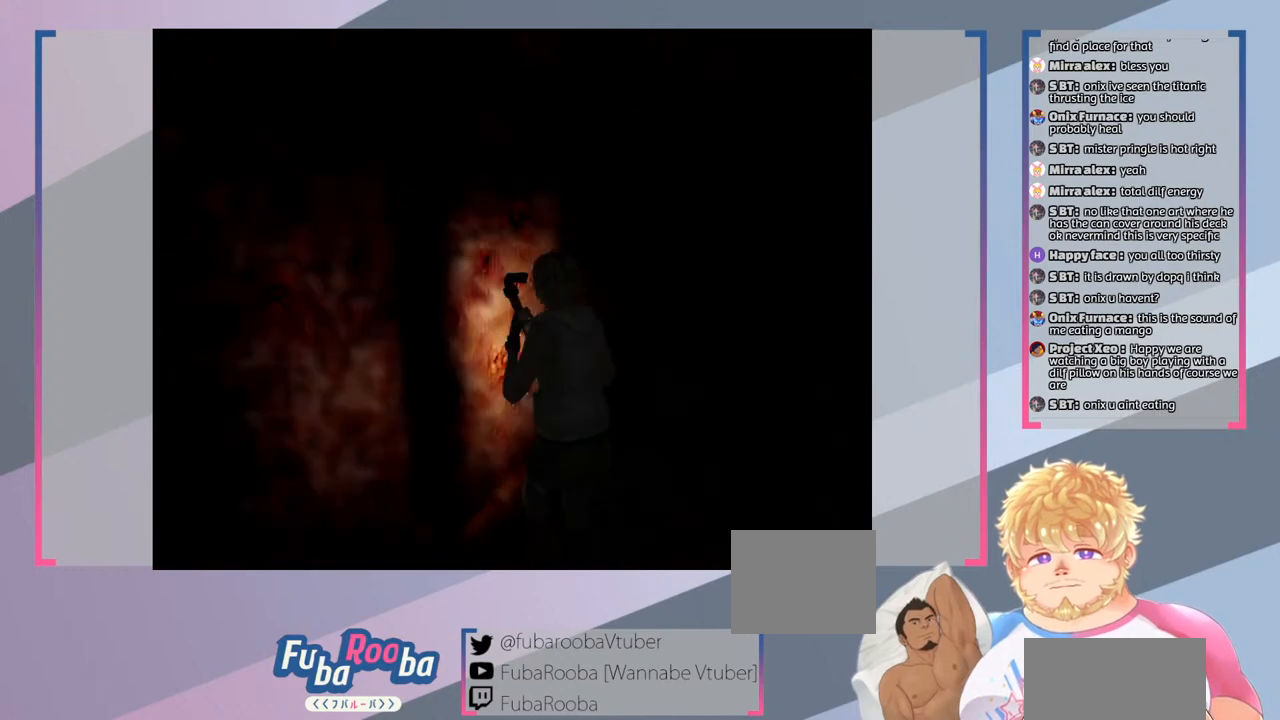
{"buttons": ["CROSS", "SQUARE"], "left_stick": "center", "right_stick": "center", "events": [[33, "CROSS", "up"], [33, "SQUARE", "up"], [67, "SQUARE", "down"], [133, "left_stick", "center"], [367, "CROSS", "down"]]}
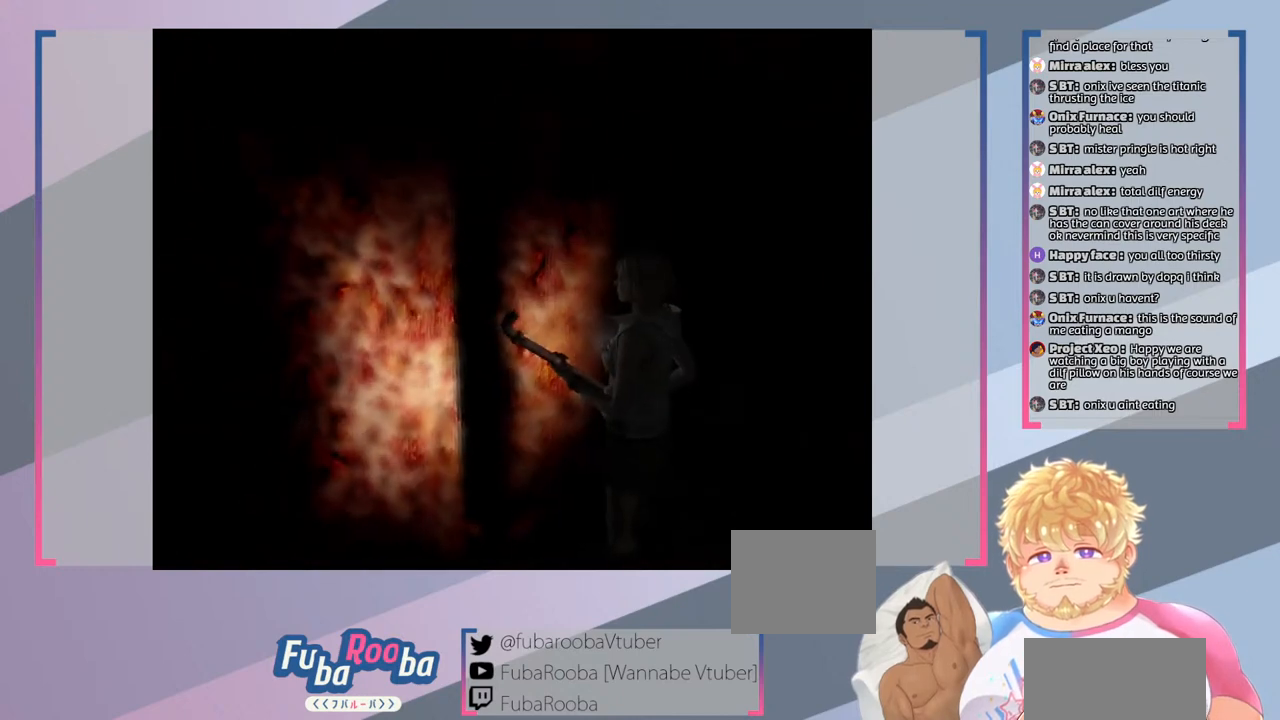
{"buttons": [], "left_stick": "right", "right_stick": "center", "events": [[33, "CROSS", "up"], [233, "SQUARE", "up"], [333, "left_stick", "right"]]}
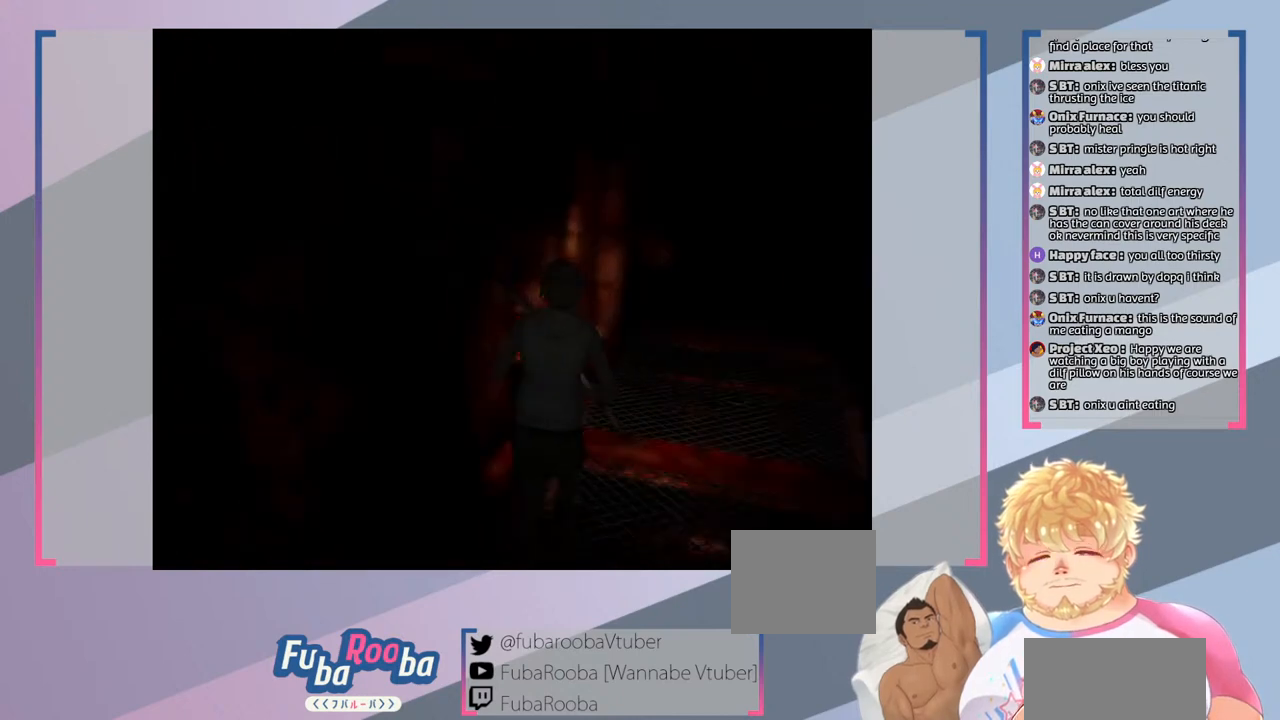
{"buttons": [], "left_stick": "center", "right_stick": "center", "events": [[100, "left_stick", "center"], [167, "TRIANGLE", "down"], [300, "TRIANGLE", "up"]]}
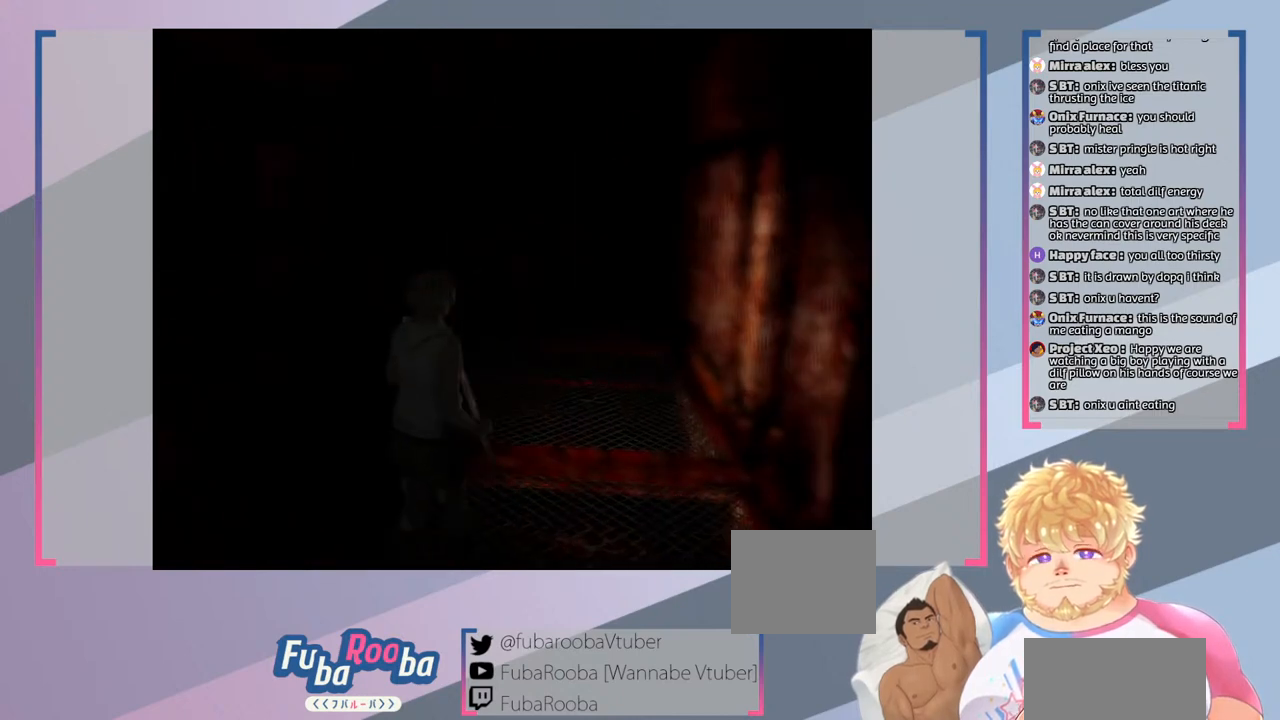
{"buttons": [], "left_stick": "center", "right_stick": "center", "events": []}
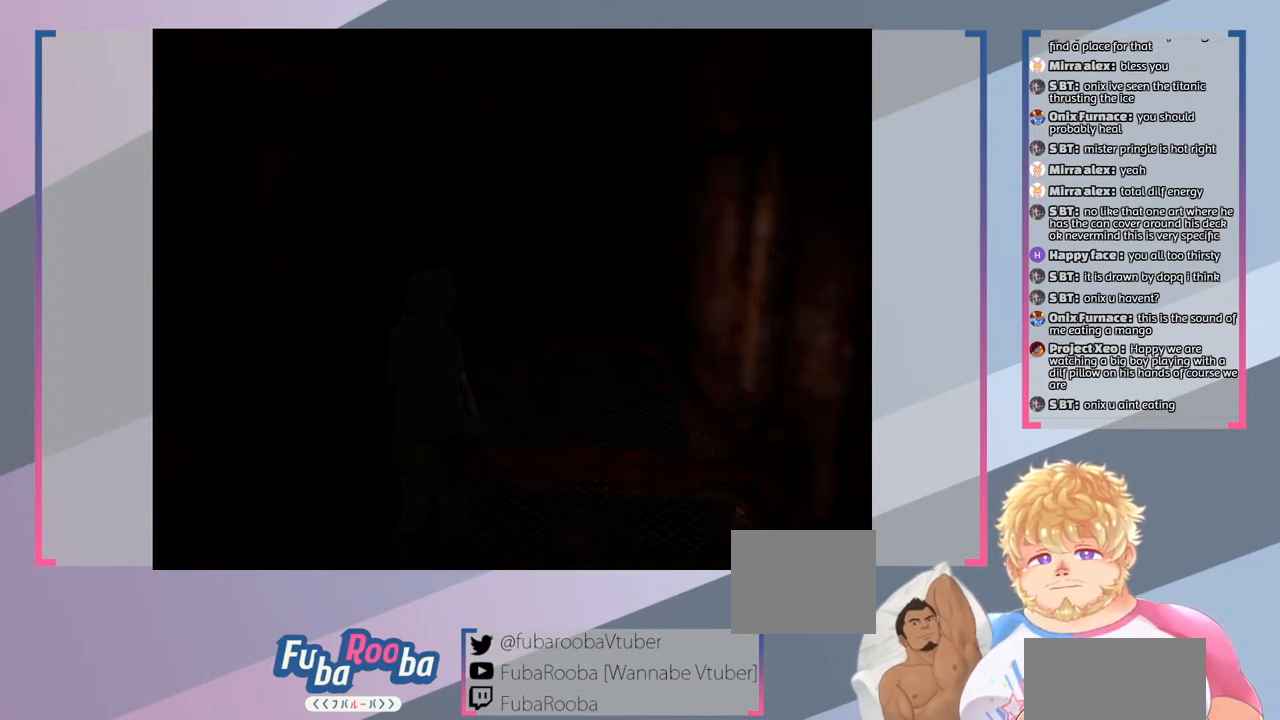
{"buttons": [], "left_stick": "center", "right_stick": "center", "events": []}
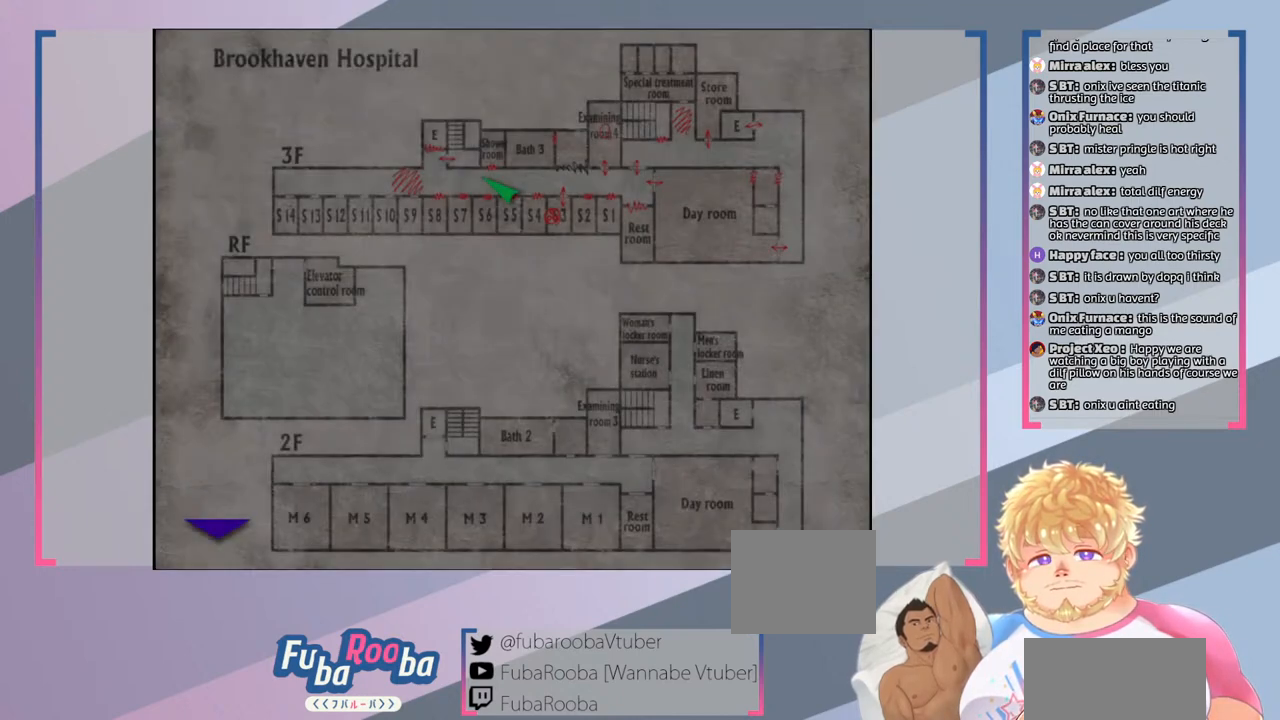
{"buttons": [], "left_stick": "center", "right_stick": "center", "events": []}
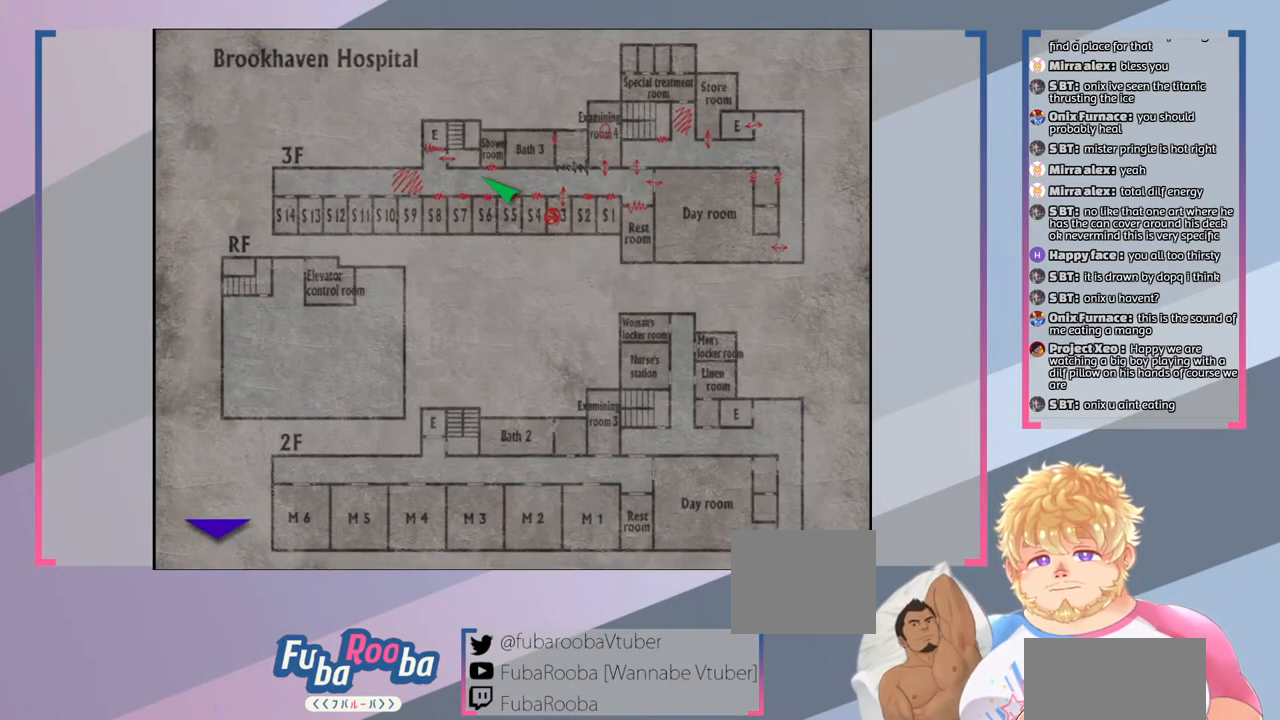
{"buttons": ["SQUARE"], "left_stick": "down-right", "right_stick": "center", "events": [[100, "CIRCLE", "down"], [200, "CIRCLE", "up"], [333, "left_stick", "right"], [433, "left_stick", "down-right"], [467, "SQUARE", "down"]]}
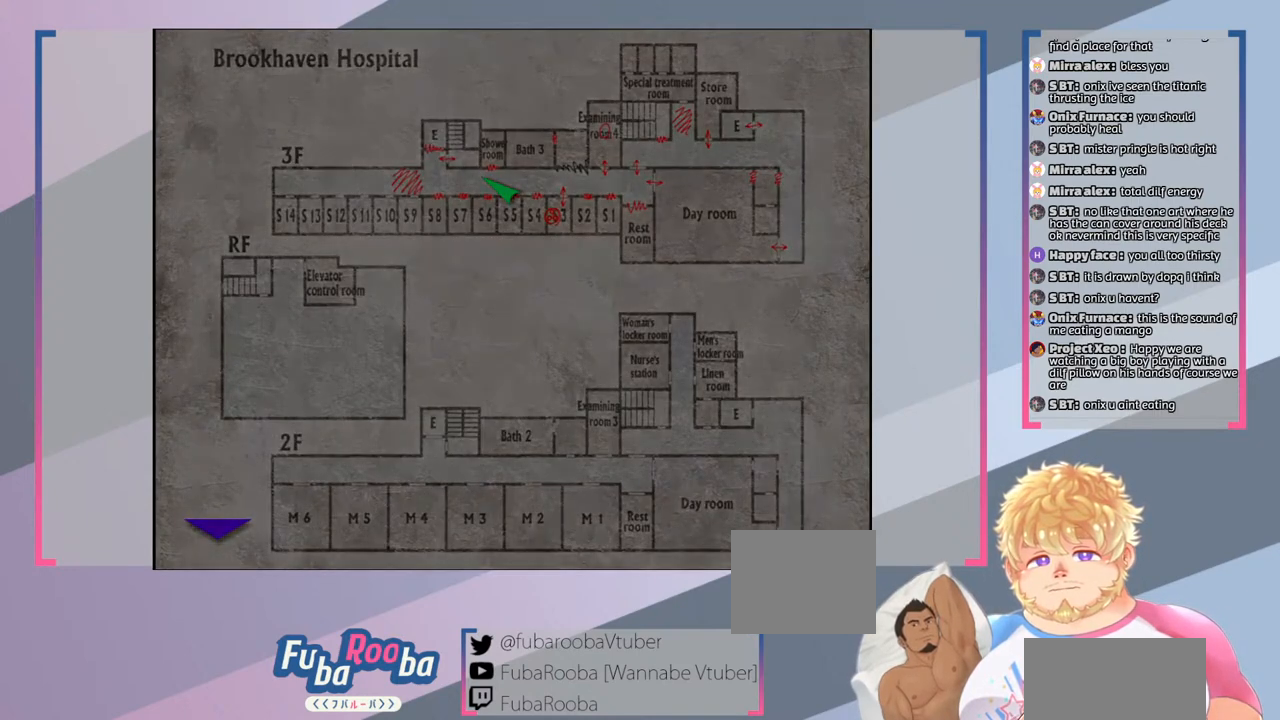
{"buttons": ["SQUARE"], "left_stick": "down", "right_stick": "center", "events": [[233, "left_stick", "down"]]}
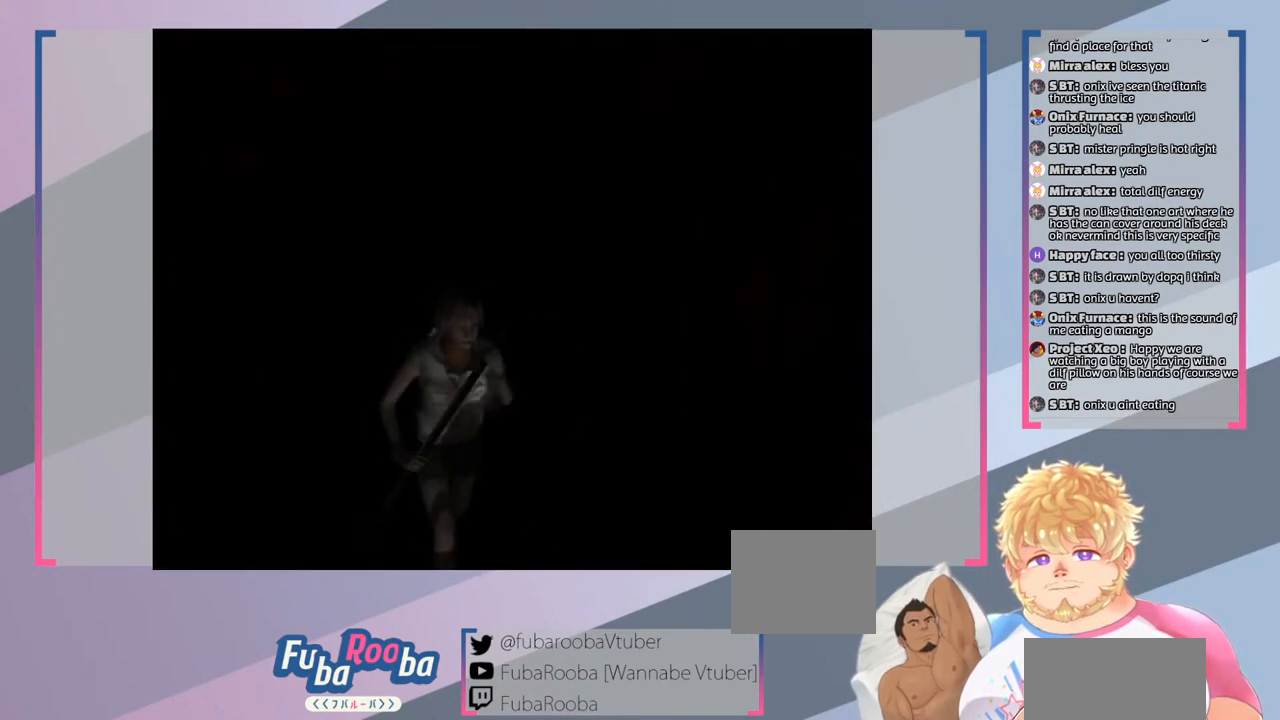
{"buttons": ["SQUARE"], "left_stick": "down-left", "right_stick": "center", "events": [[100, "left_stick", "down-left"]]}
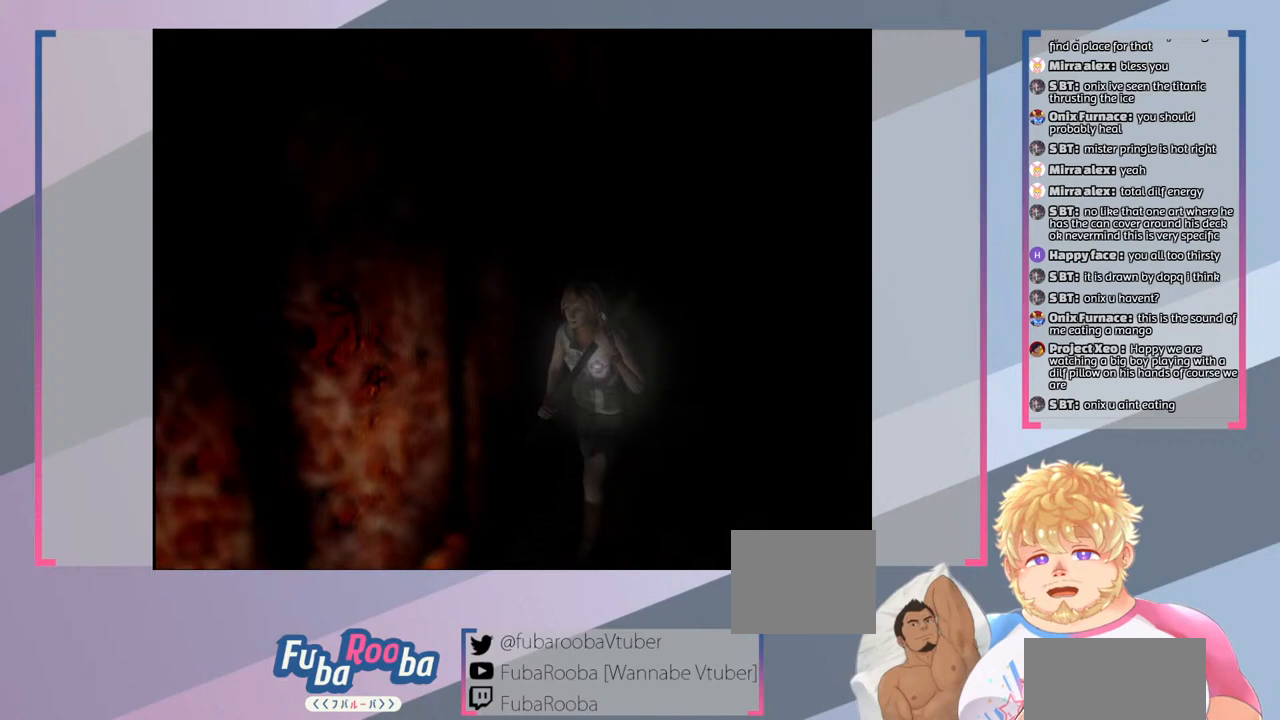
{"buttons": ["SQUARE"], "left_stick": "down-left", "right_stick": "center", "events": []}
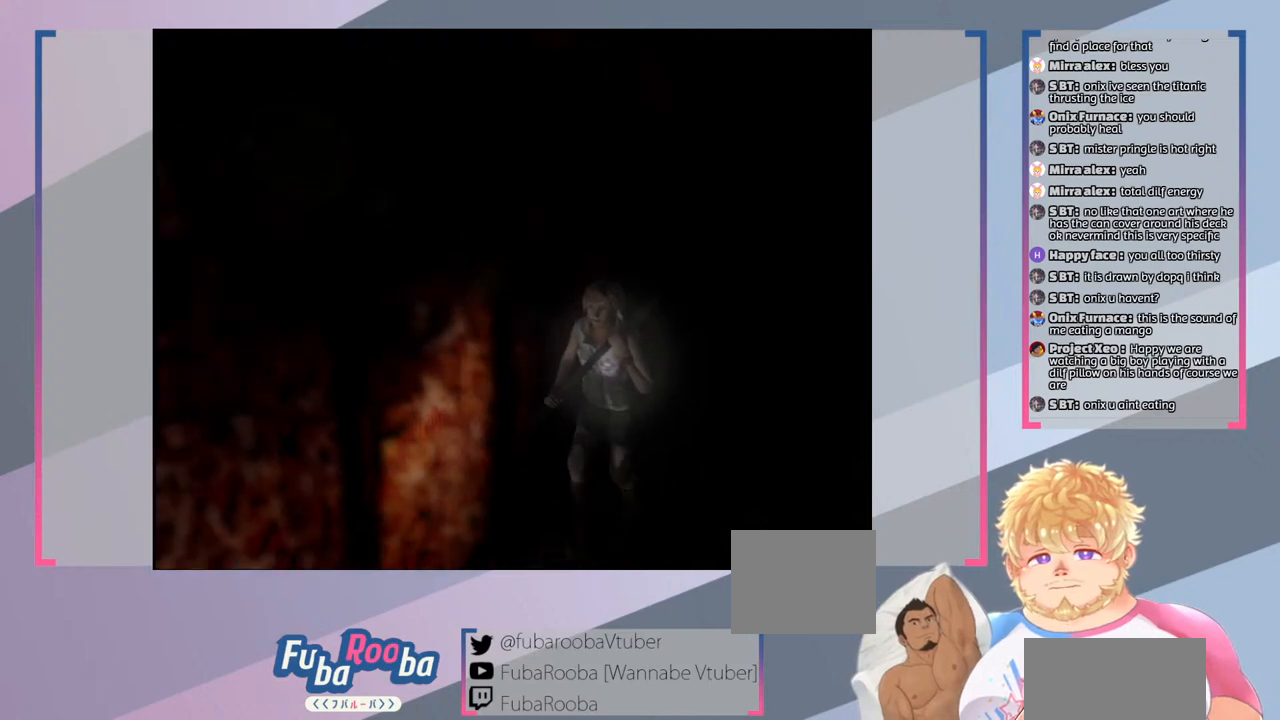
{"buttons": ["SQUARE"], "left_stick": "down-left", "right_stick": "center", "events": []}
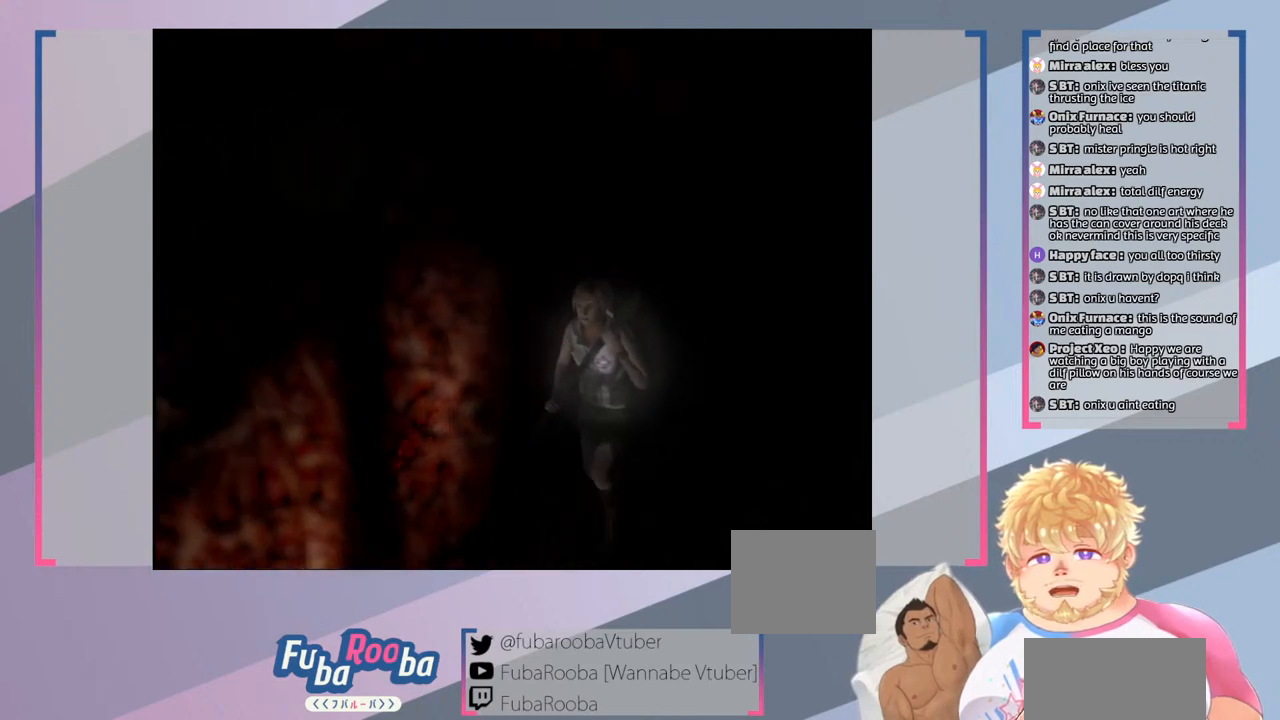
{"buttons": ["SQUARE"], "left_stick": "down-left", "right_stick": "center", "events": []}
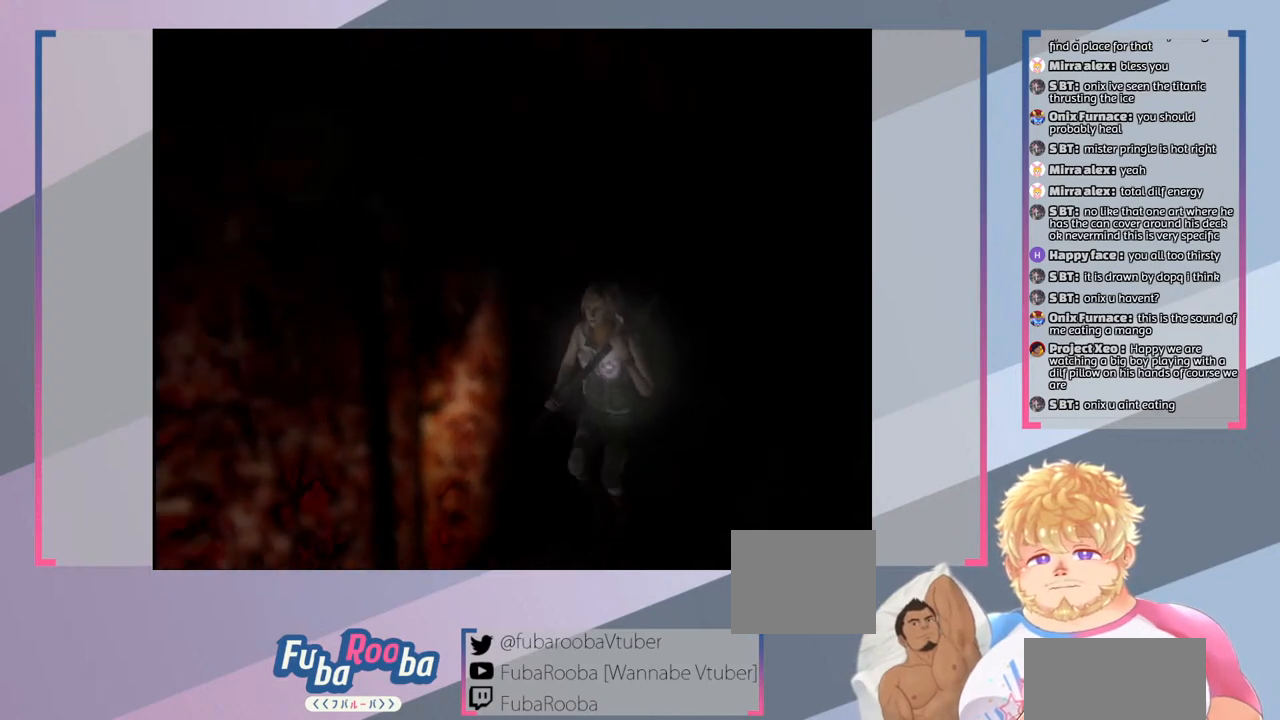
{"buttons": ["CROSS", "SQUARE"], "left_stick": "center", "right_stick": "center", "events": [[100, "left_stick", "left"], [333, "left_stick", "up-left"], [367, "CROSS", "down"], [500, "left_stick", "center"]]}
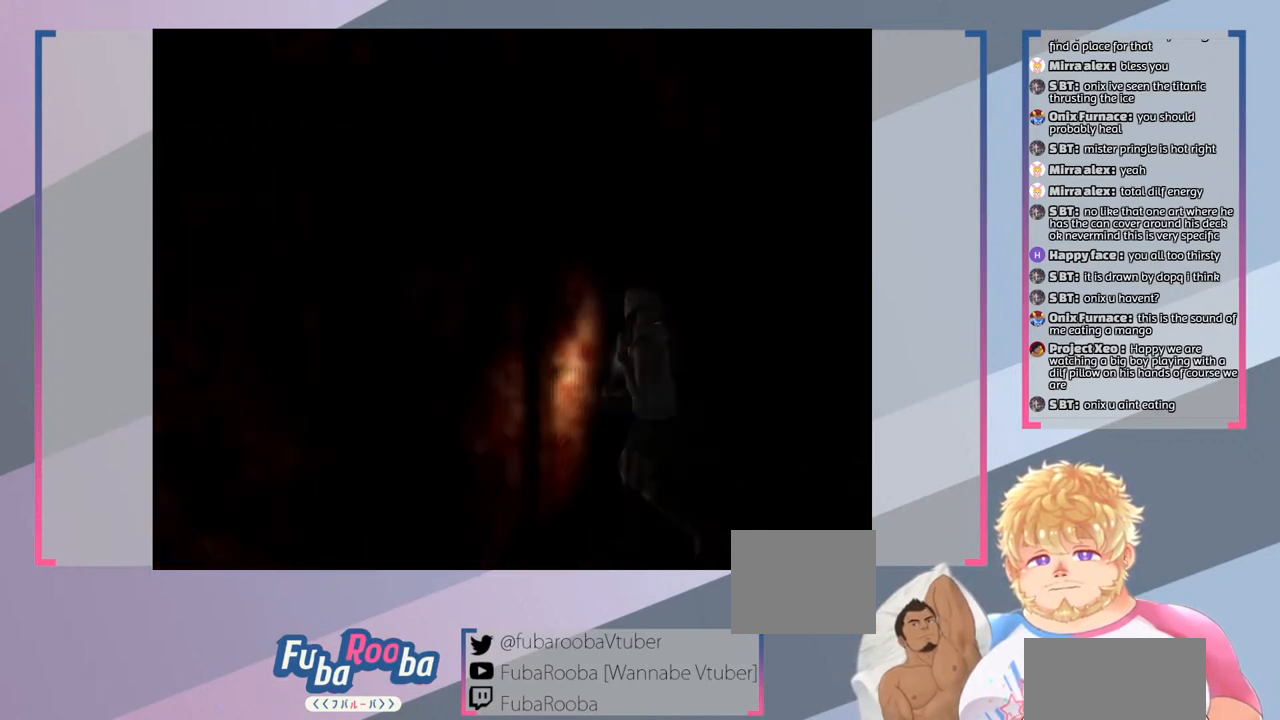
{"buttons": [], "left_stick": "center", "right_stick": "center", "events": [[33, "CROSS", "up"], [467, "SQUARE", "up"]]}
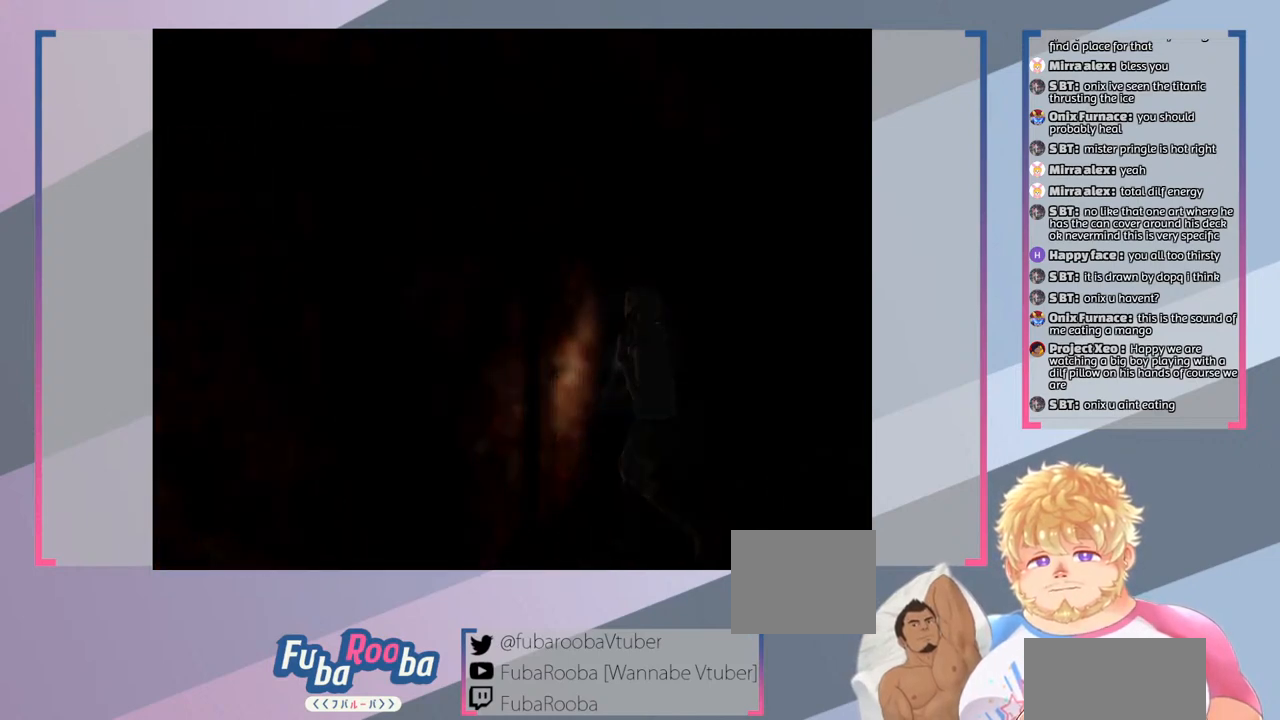
{"buttons": [], "left_stick": "center", "right_stick": "center", "events": []}
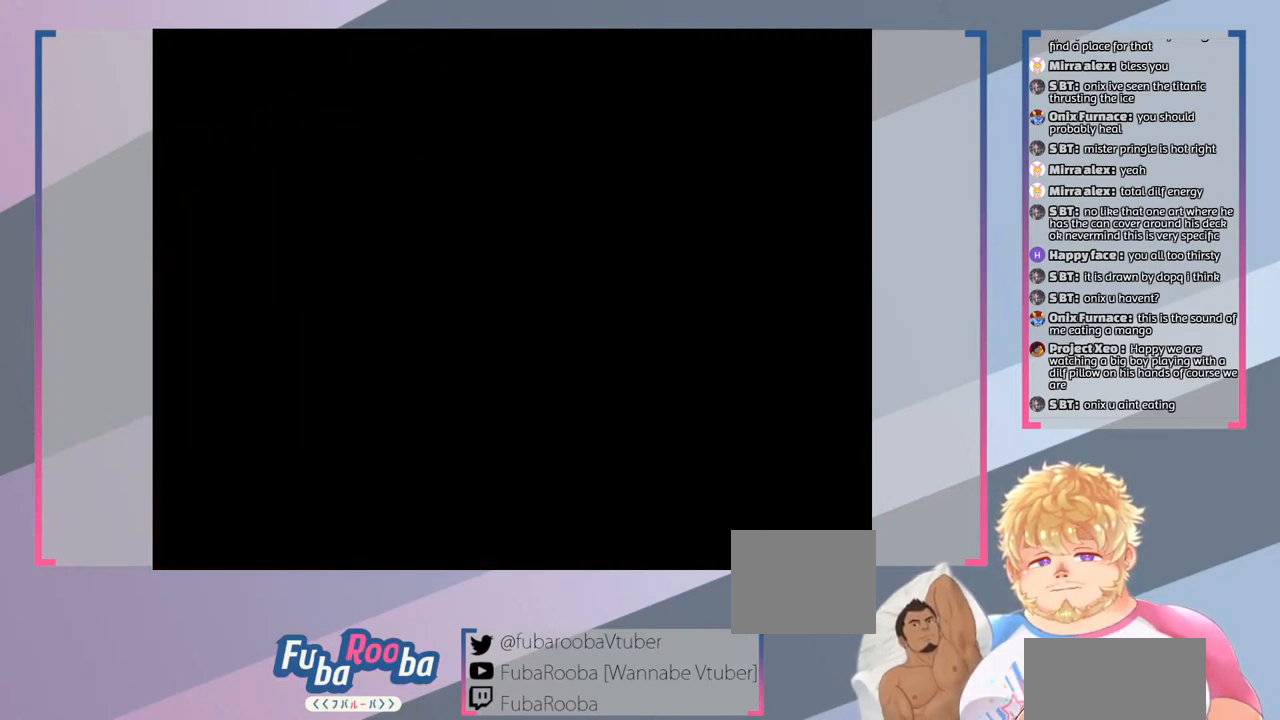
{"buttons": [], "left_stick": "center", "right_stick": "center", "events": []}
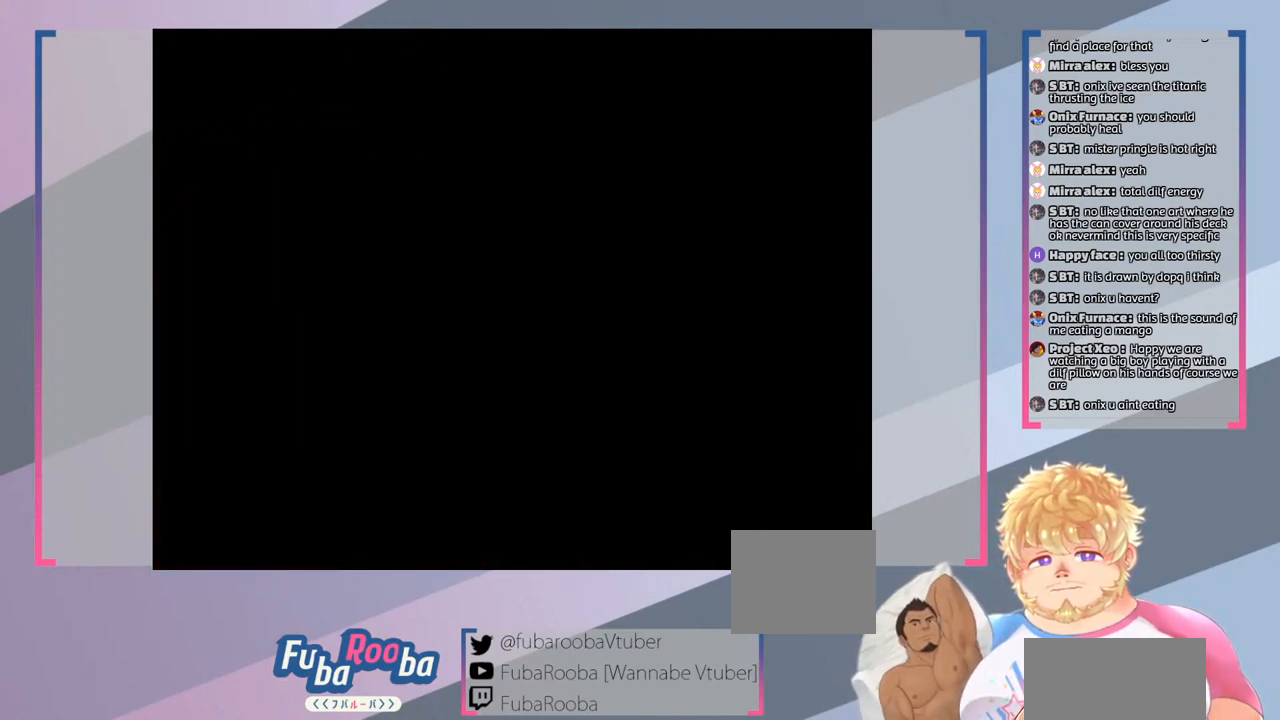
{"buttons": [], "left_stick": "center", "right_stick": "center", "events": []}
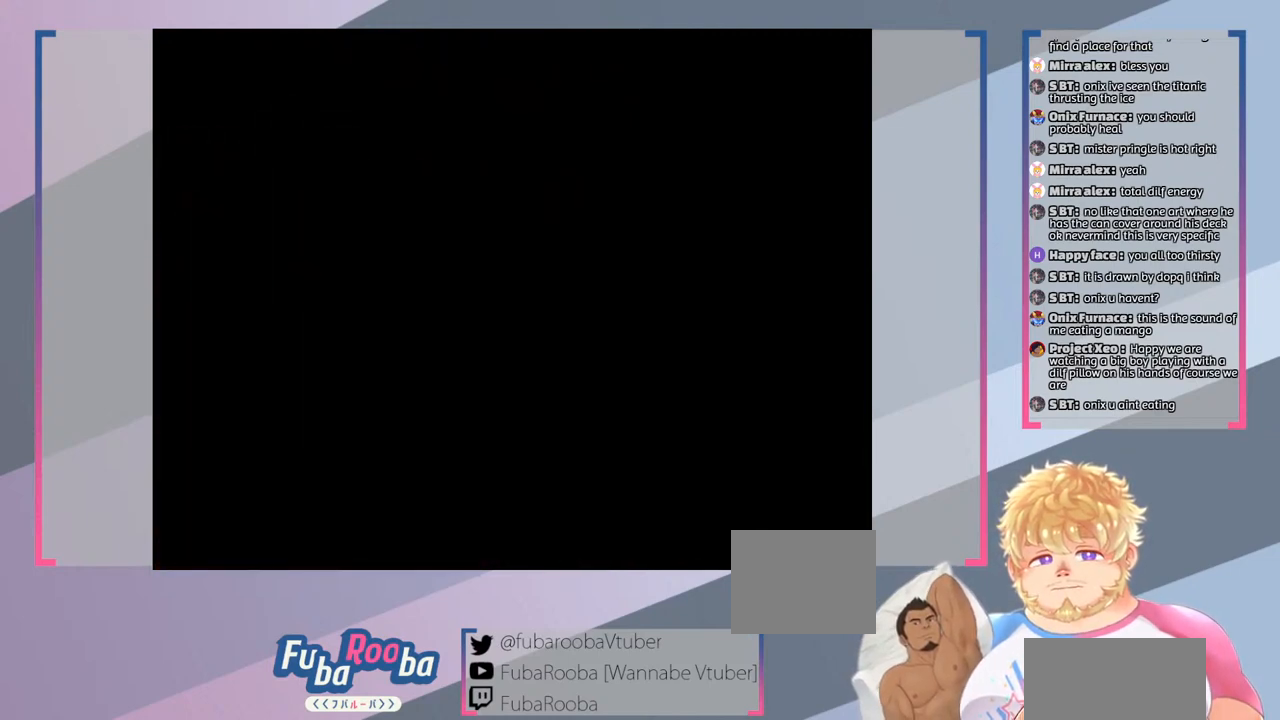
{"buttons": [], "left_stick": "center", "right_stick": "center", "events": []}
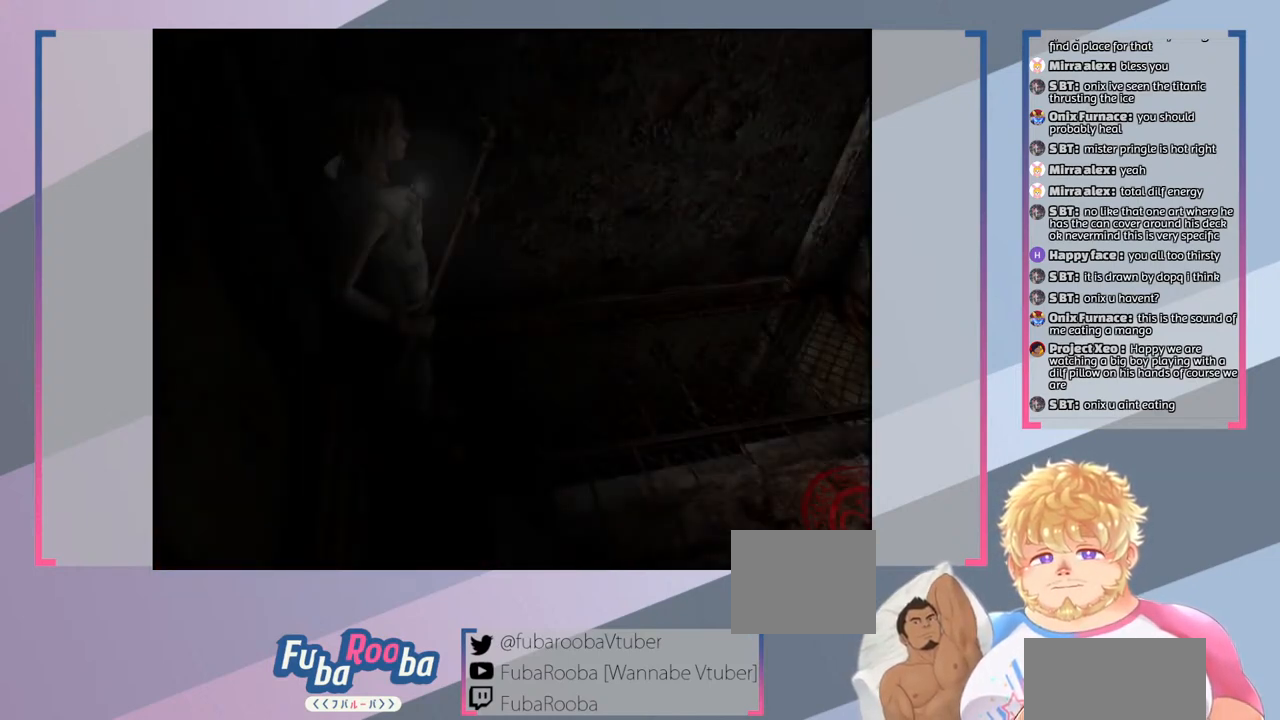
{"buttons": [], "left_stick": "center", "right_stick": "center", "events": []}
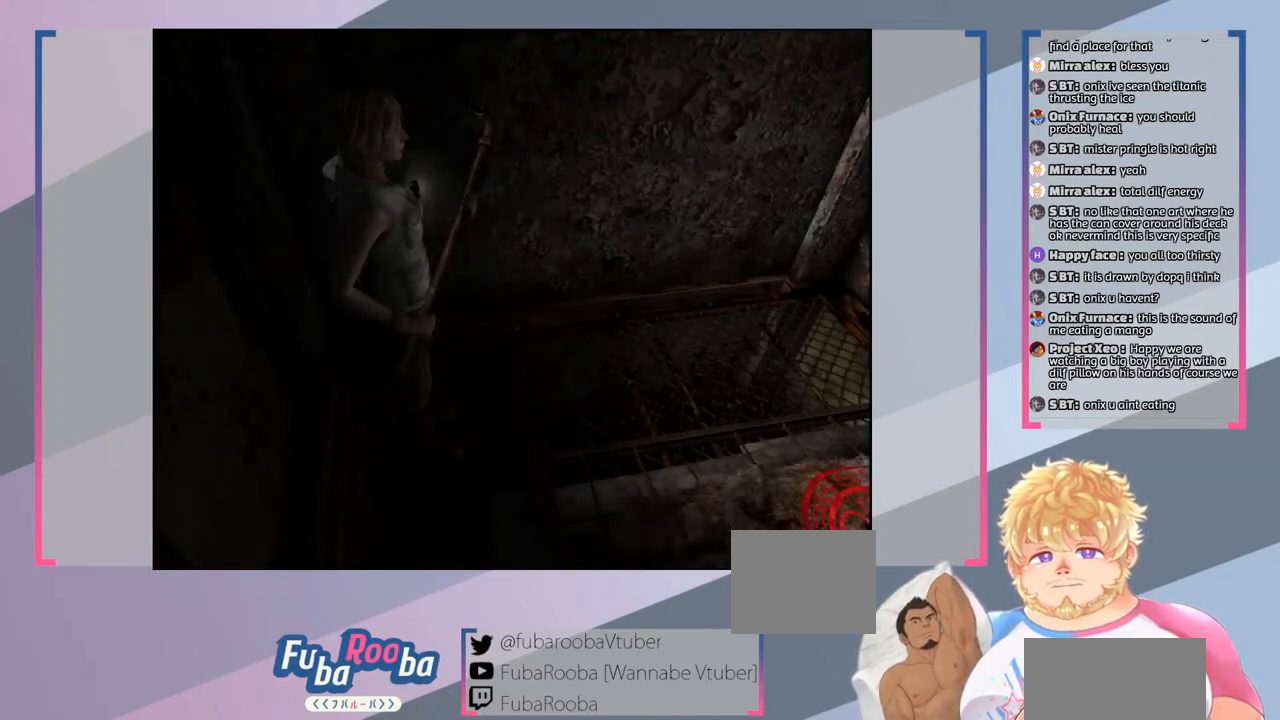
{"buttons": ["SQUARE"], "left_stick": "right", "right_stick": "center", "events": [[133, "SQUARE", "down"], [133, "left_stick", "right"]]}
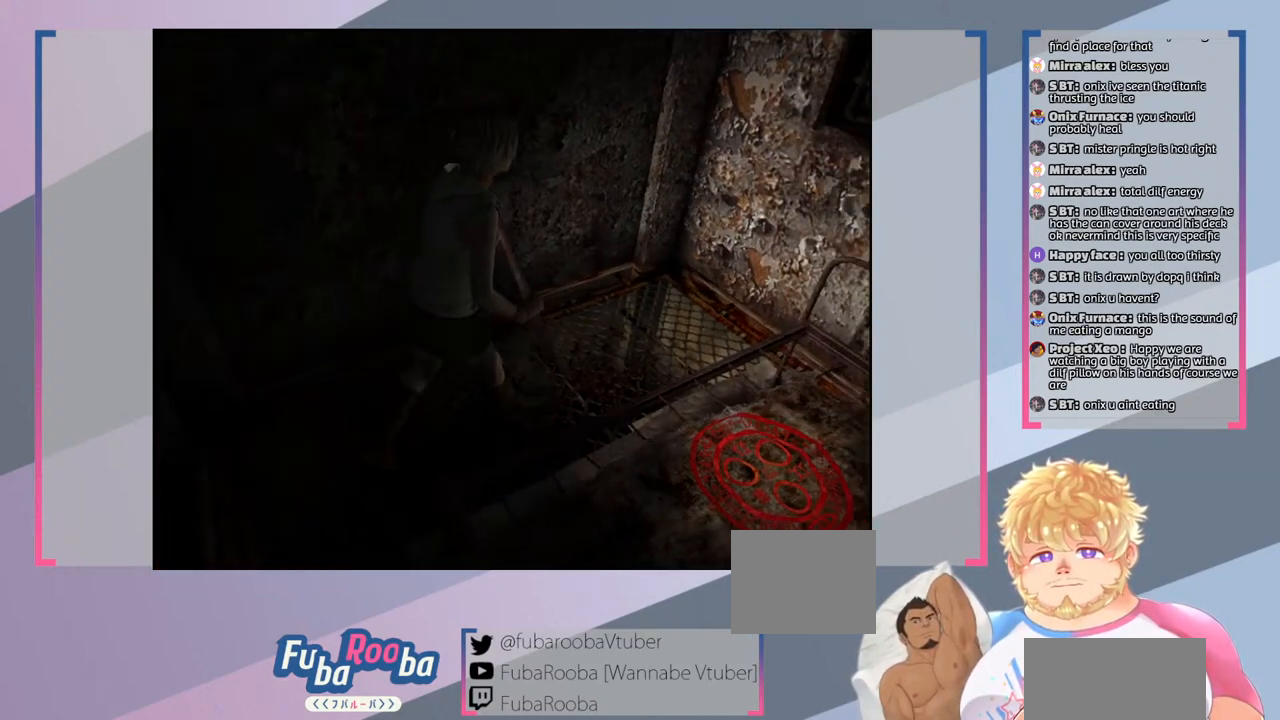
{"buttons": [], "left_stick": "down", "right_stick": "center", "events": [[300, "left_stick", "down-right"], [333, "SQUARE", "up"], [400, "left_stick", "down"]]}
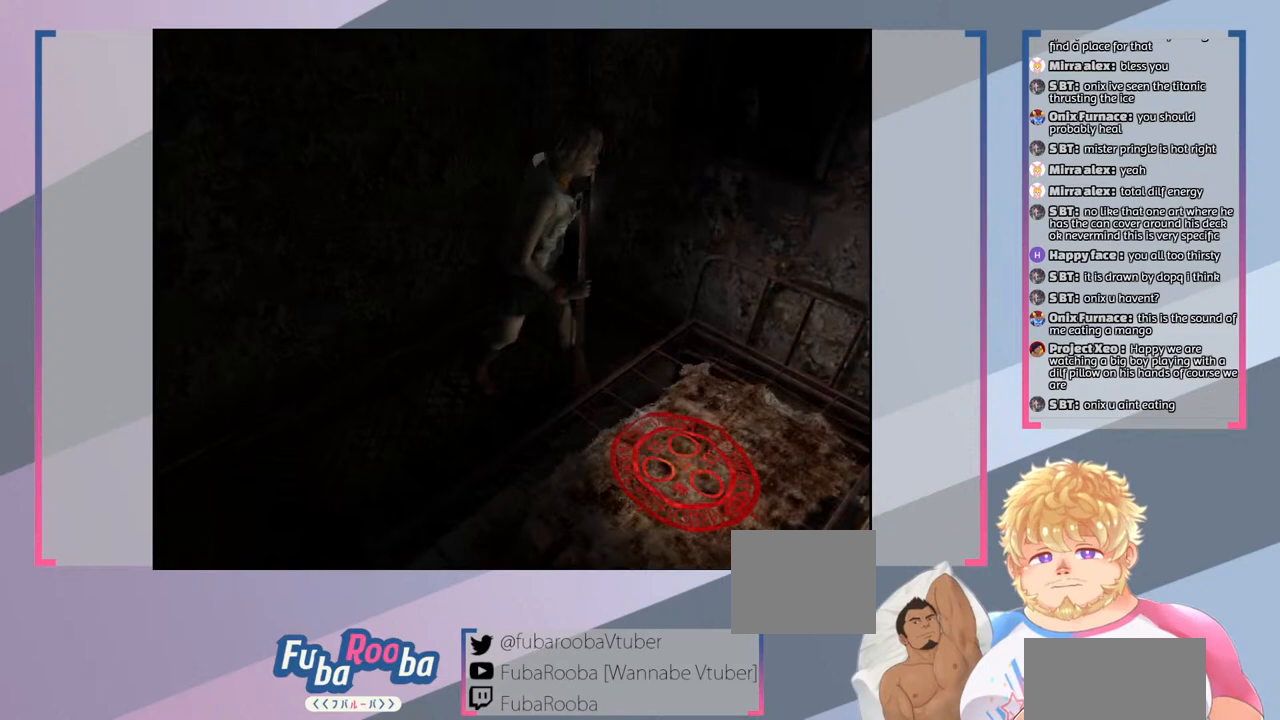
{"buttons": [], "left_stick": "center", "right_stick": "center", "events": [[67, "left_stick", "center"], [133, "CROSS", "down"], [267, "CROSS", "up"]]}